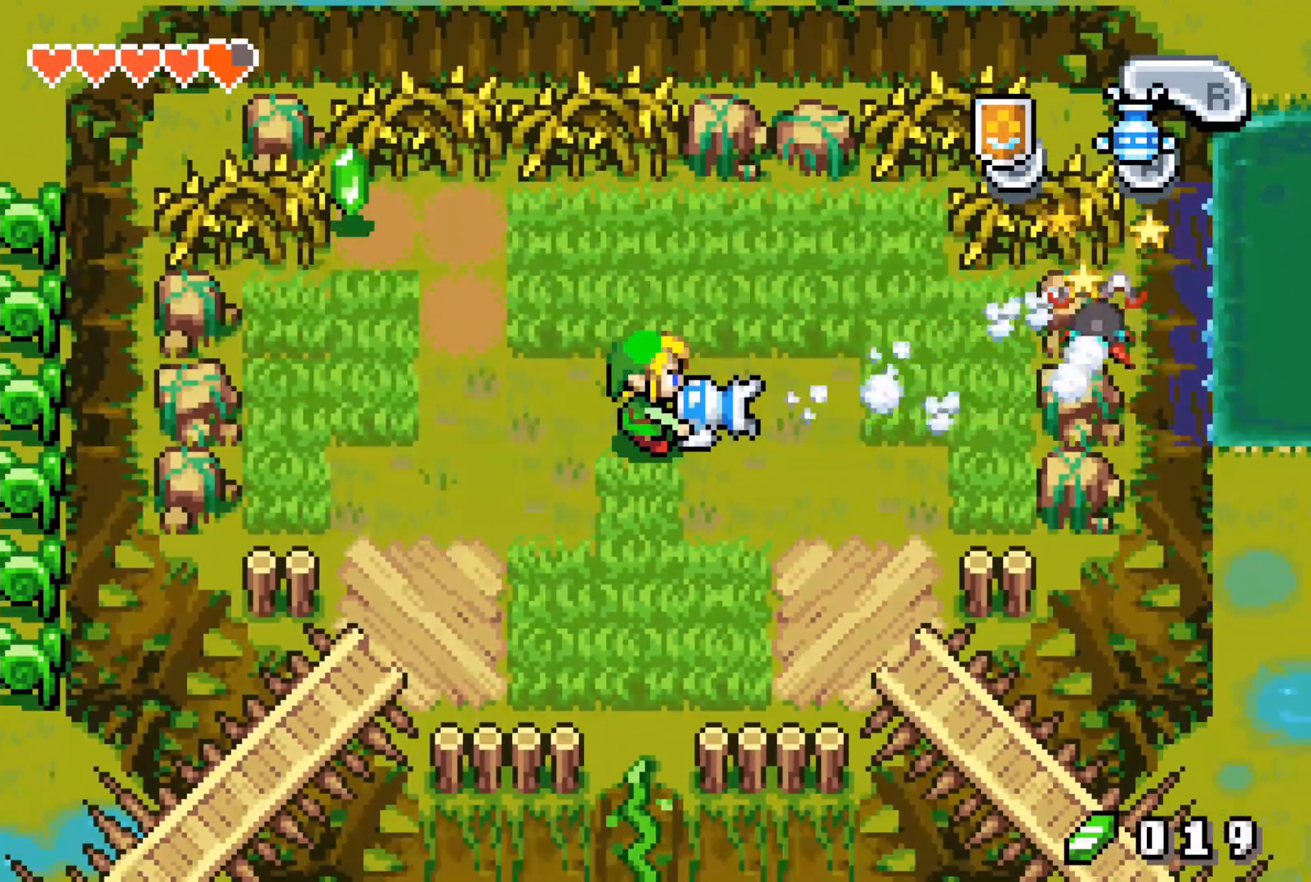
Gameplay with a controller (Nintendo layout); each line is a JSON object with the inputs held at the frame after it. "events" lists button and stick changes between this image and that frame as [ms after this image, input, new state], when the widget could be followed in between. Not read: L3 R3 START.
{"buttons": ["A"], "events": []}
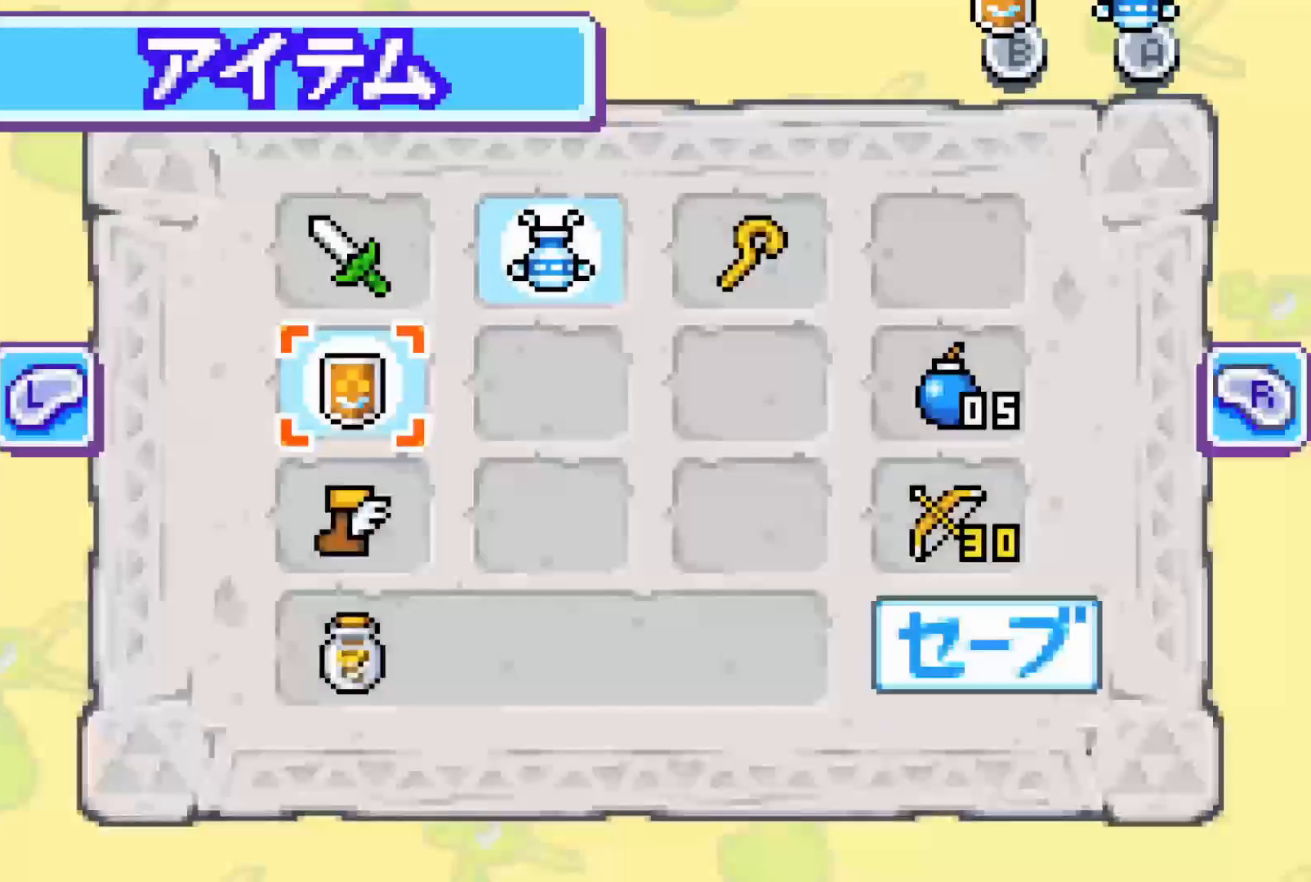
{"buttons": []}
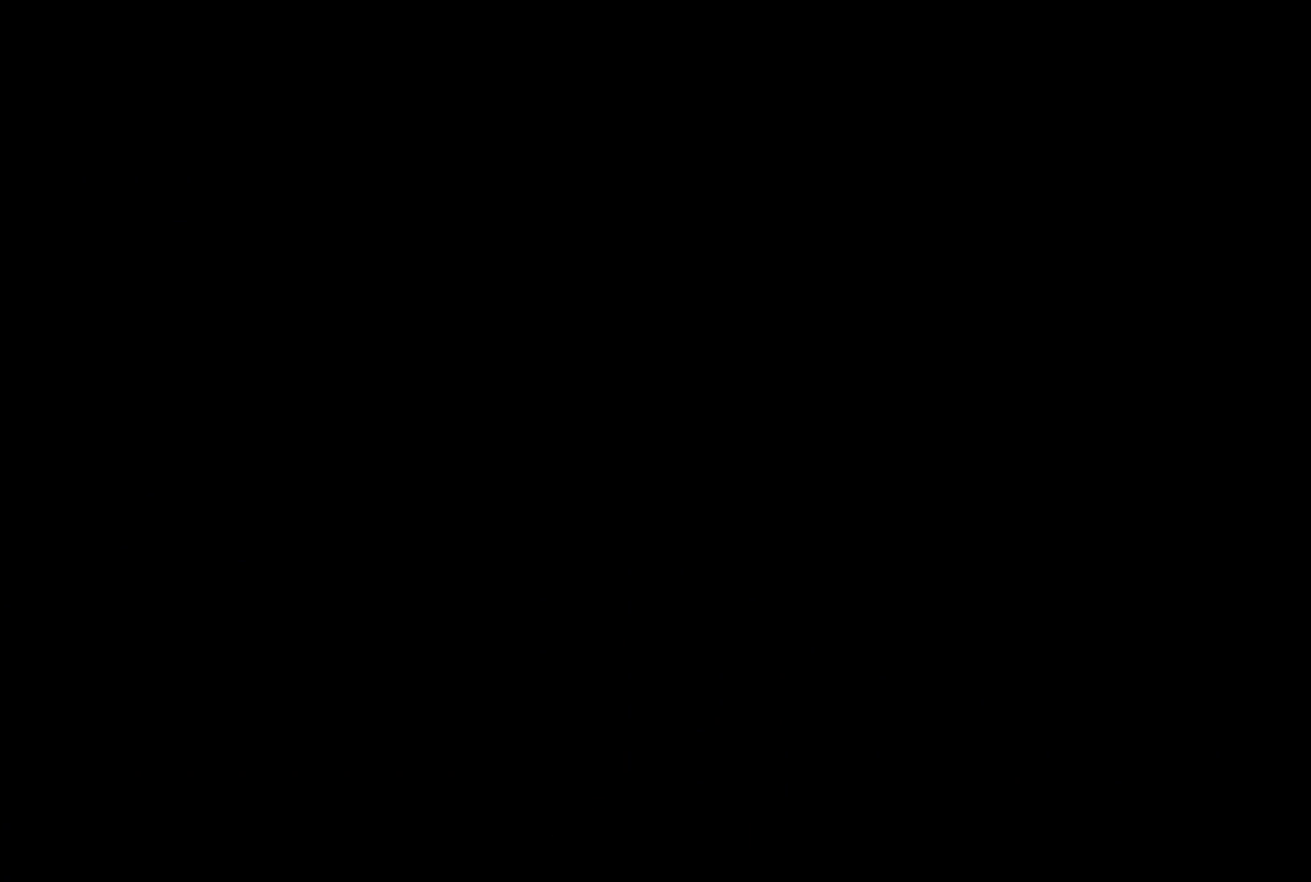
{"buttons": [], "events": []}
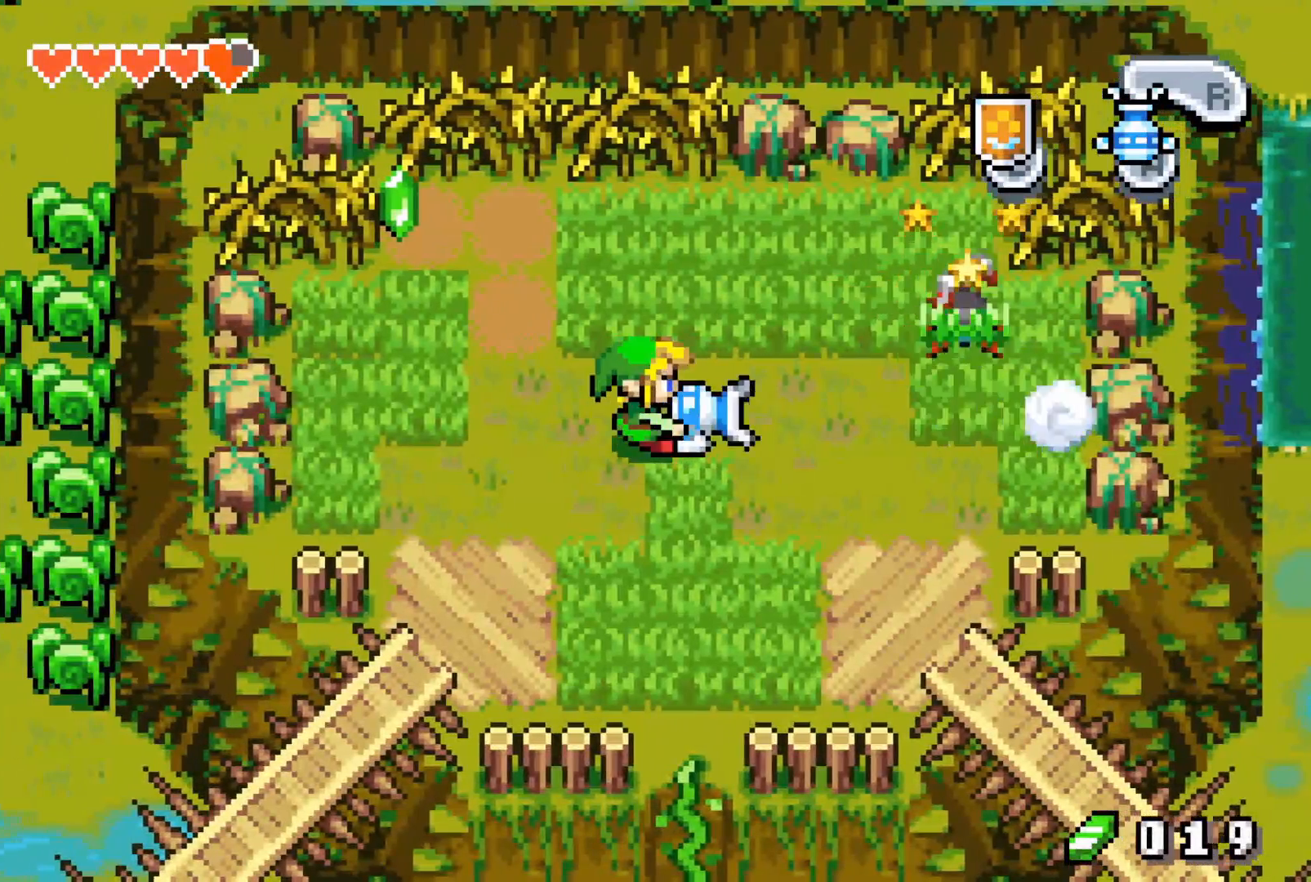
{"buttons": ["DPAD_UP", "DPAD_RIGHT"], "events": [[100, "DPAD_RIGHT", "down"], [133, "DPAD_UP", "down"]]}
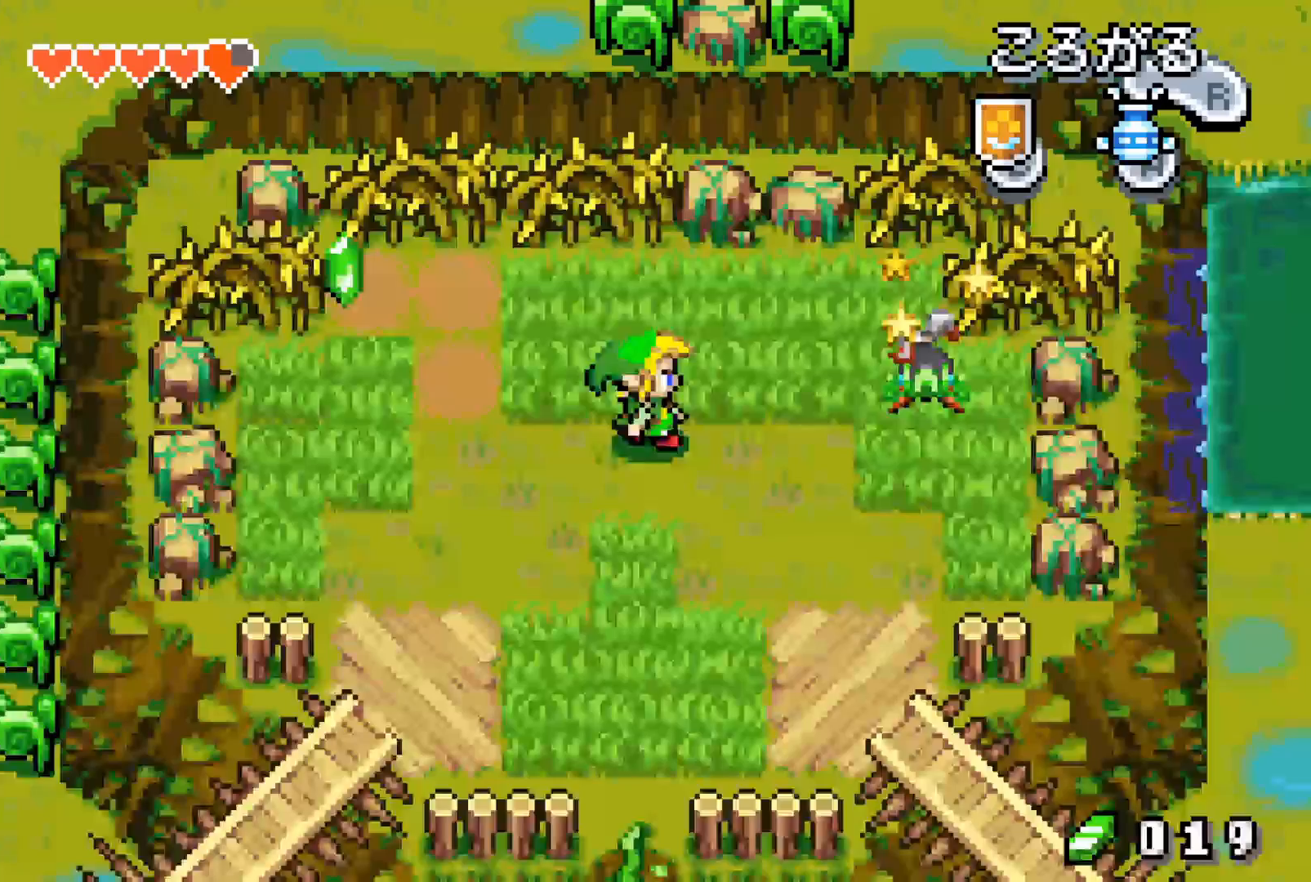
{"buttons": ["DPAD_RIGHT"], "events": [[300, "DPAD_UP", "up"], [300, "R1", "down"], [450, "R1", "up"]]}
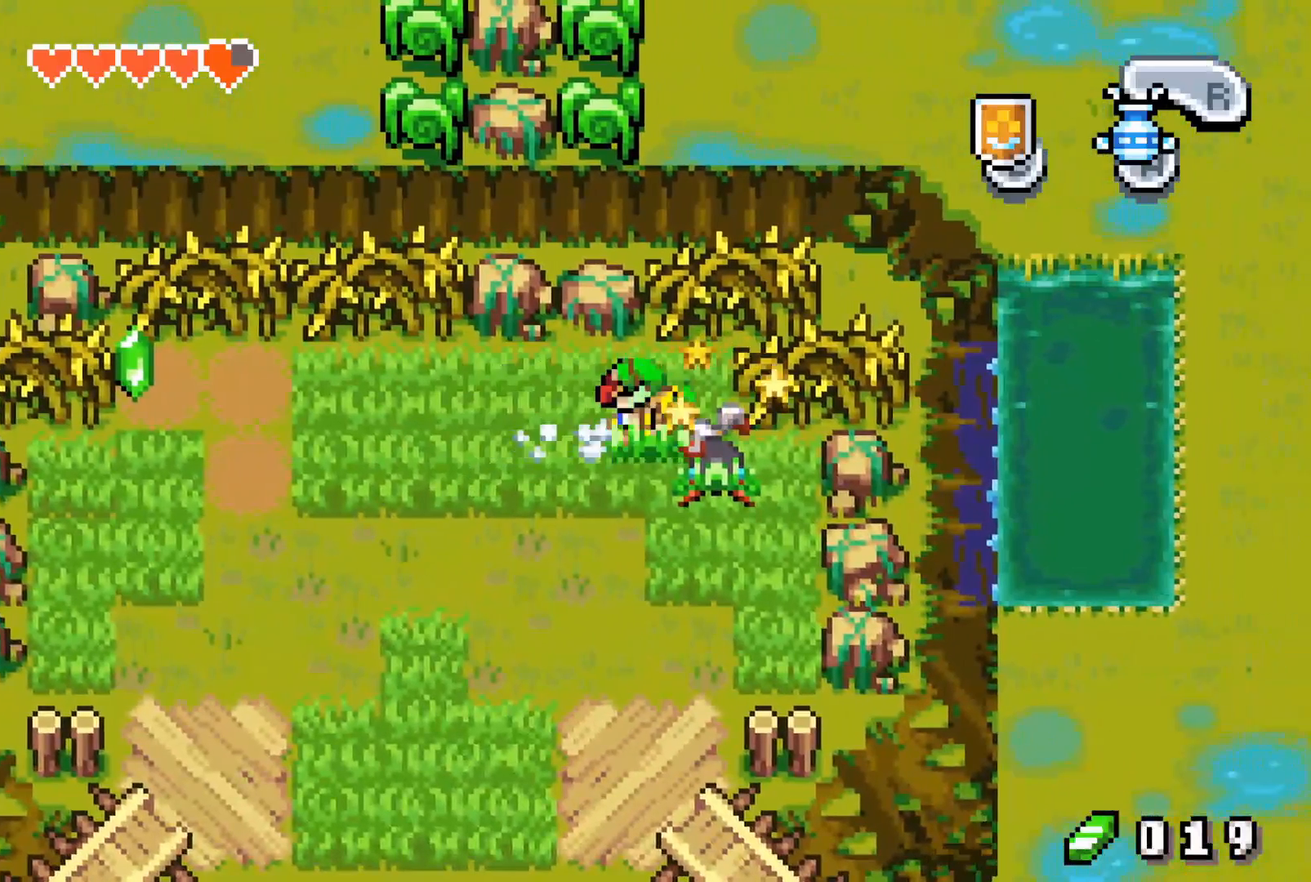
{"buttons": ["DPAD_RIGHT"], "events": []}
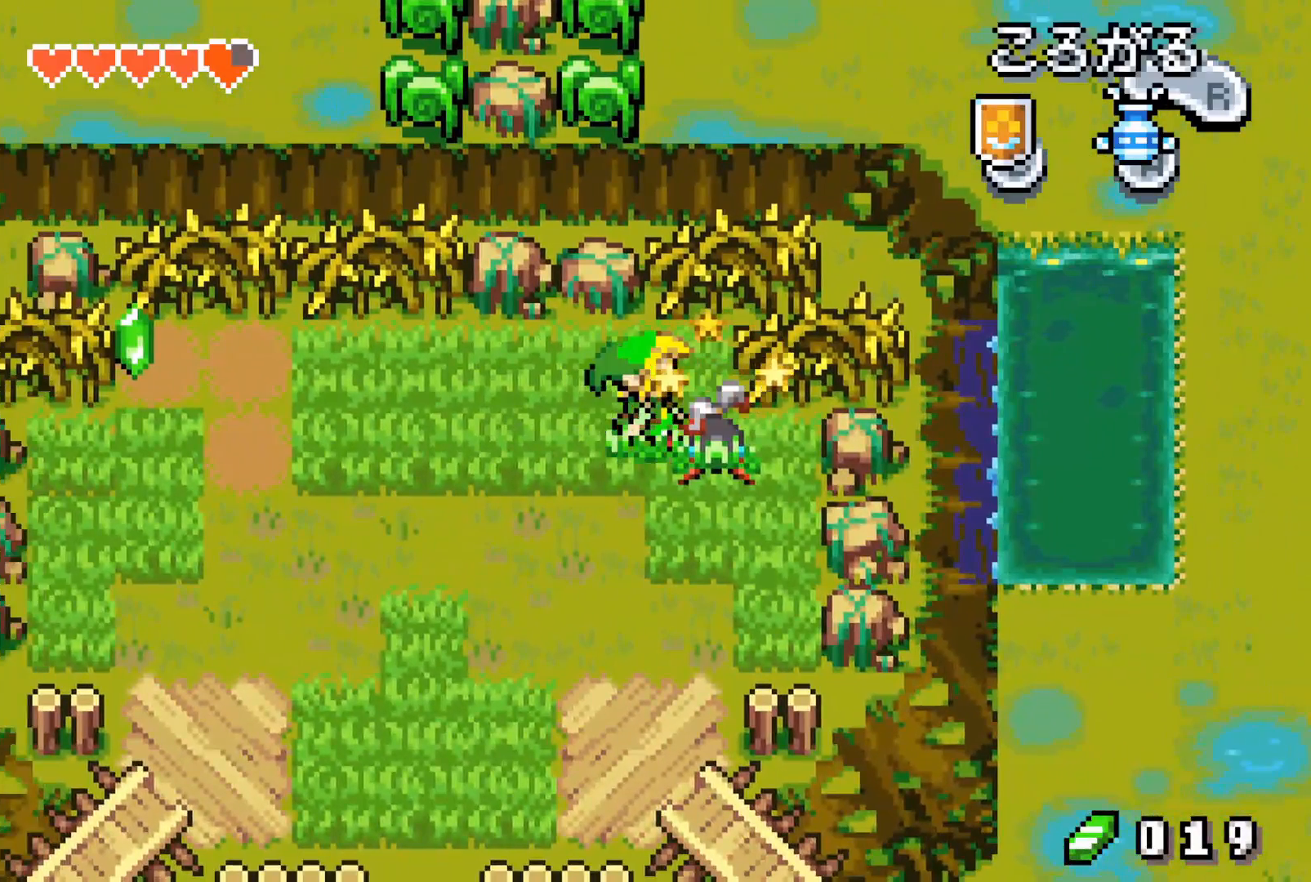
{"buttons": ["DPAD_UP", "DPAD_RIGHT"], "events": [[117, "DPAD_DOWN", "down"], [150, "R1", "down"], [167, "DPAD_DOWN", "up"], [283, "R1", "up"], [467, "DPAD_UP", "down"]]}
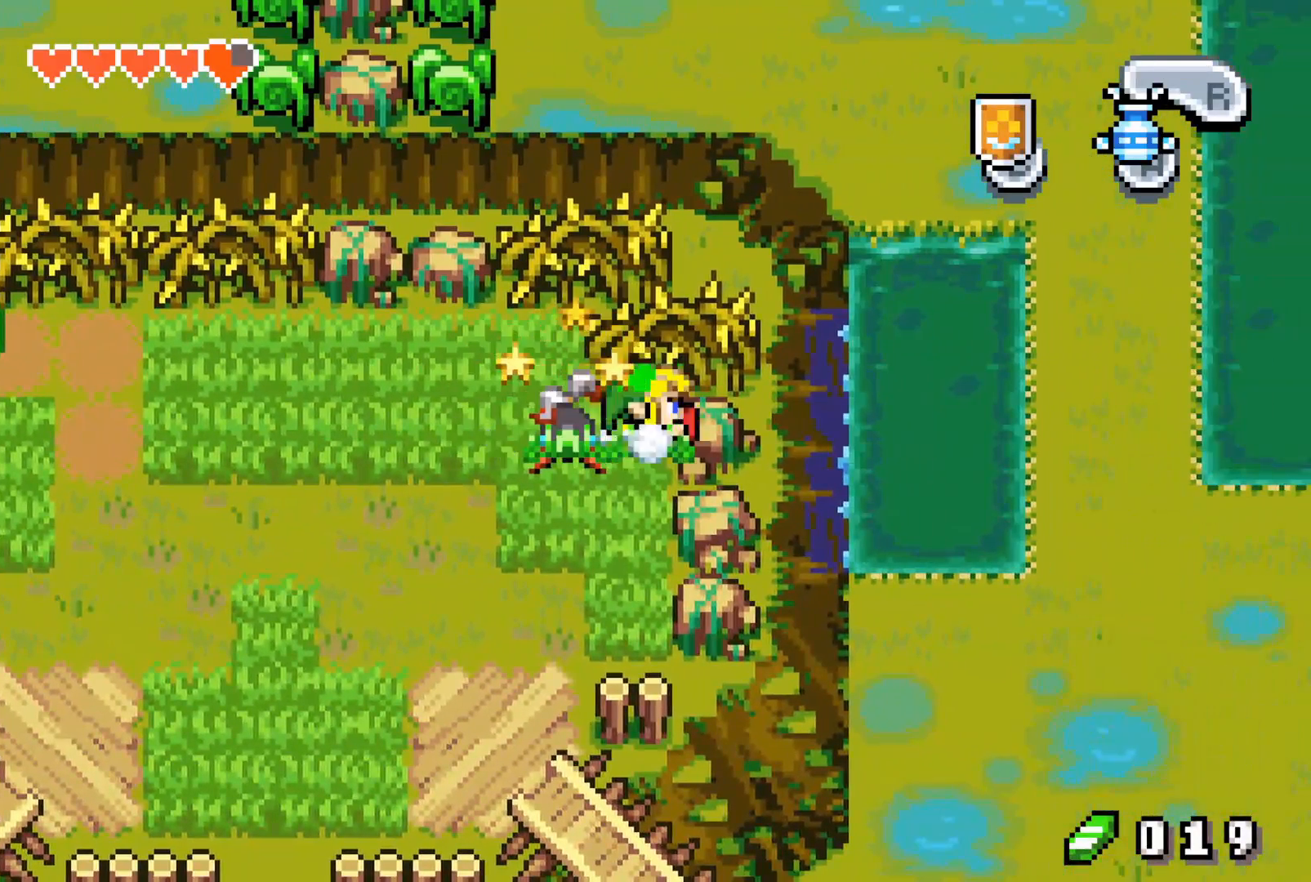
{"buttons": ["DPAD_LEFT"], "events": [[17, "DPAD_RIGHT", "up"], [83, "DPAD_LEFT", "down"], [133, "DPAD_UP", "up"], [200, "B", "down"], [283, "B", "up"]]}
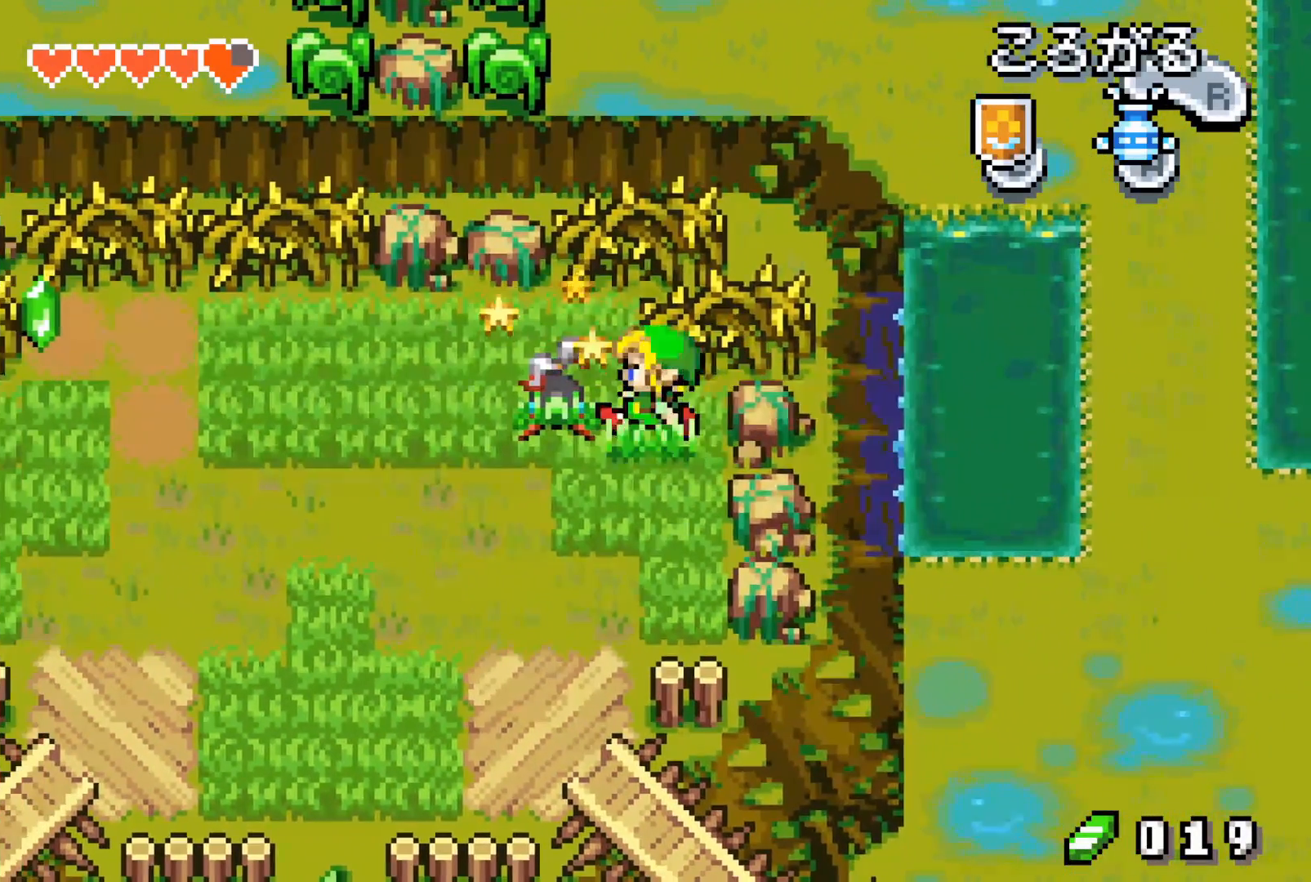
{"buttons": ["DPAD_UP", "DPAD_LEFT"], "events": [[17, "DPAD_UP", "down"], [167, "B", "down"], [250, "B", "up"]]}
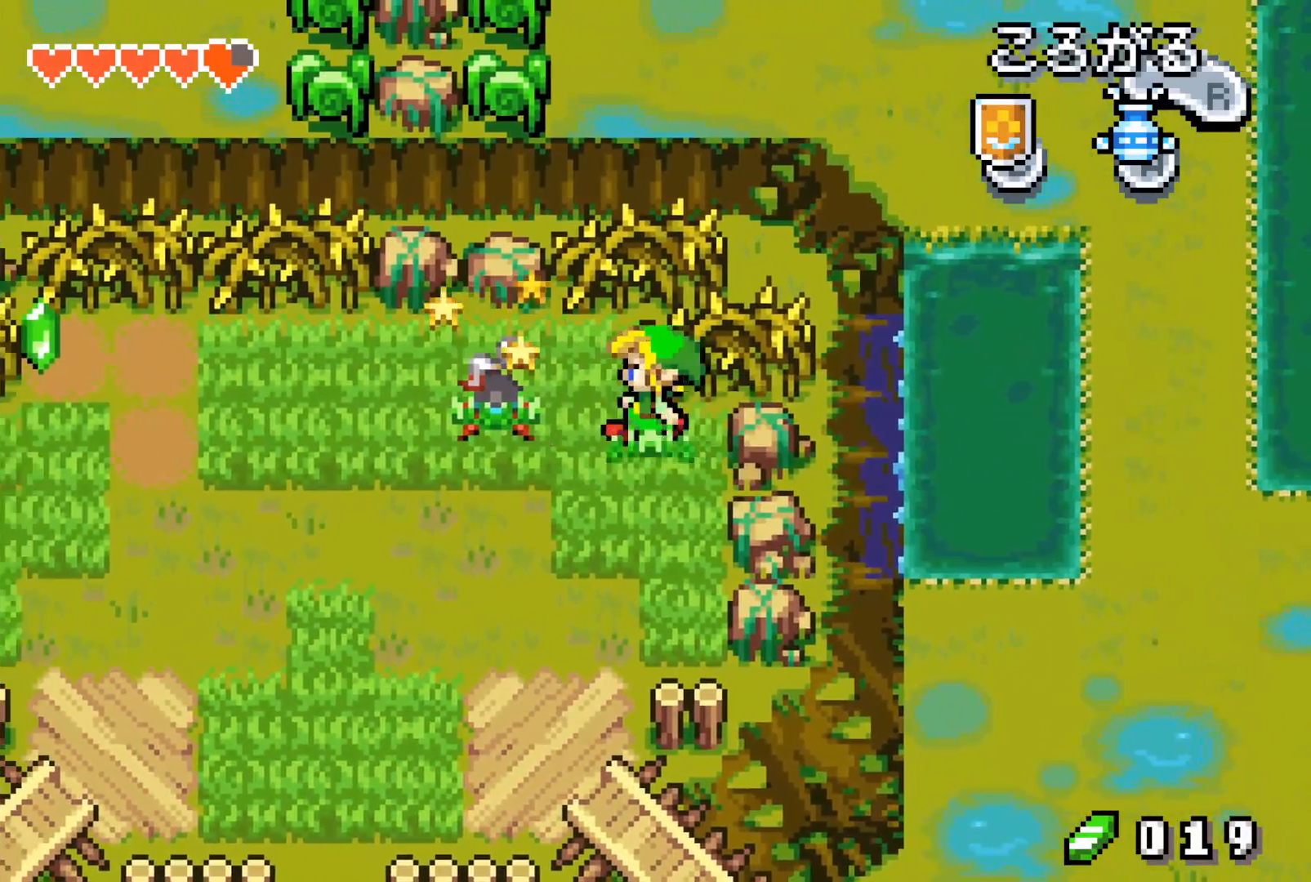
{"buttons": ["DPAD_DOWN", "DPAD_LEFT"], "events": [[300, "B", "down"], [383, "B", "up"], [383, "DPAD_UP", "up"], [483, "DPAD_DOWN", "down"]]}
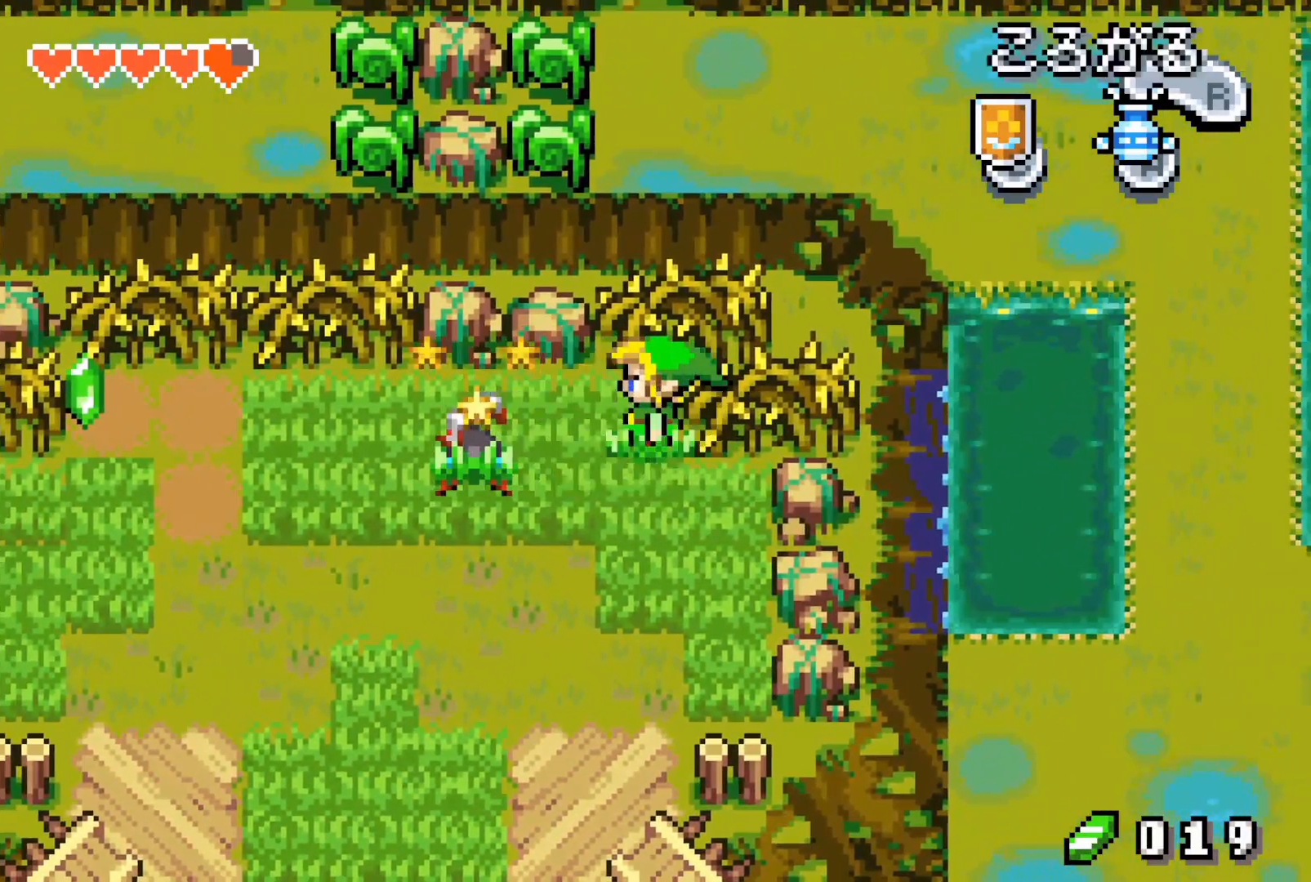
{"buttons": ["DPAD_UP", "DPAD_LEFT"], "events": [[100, "DPAD_DOWN", "up"], [217, "DPAD_UP", "down"]]}
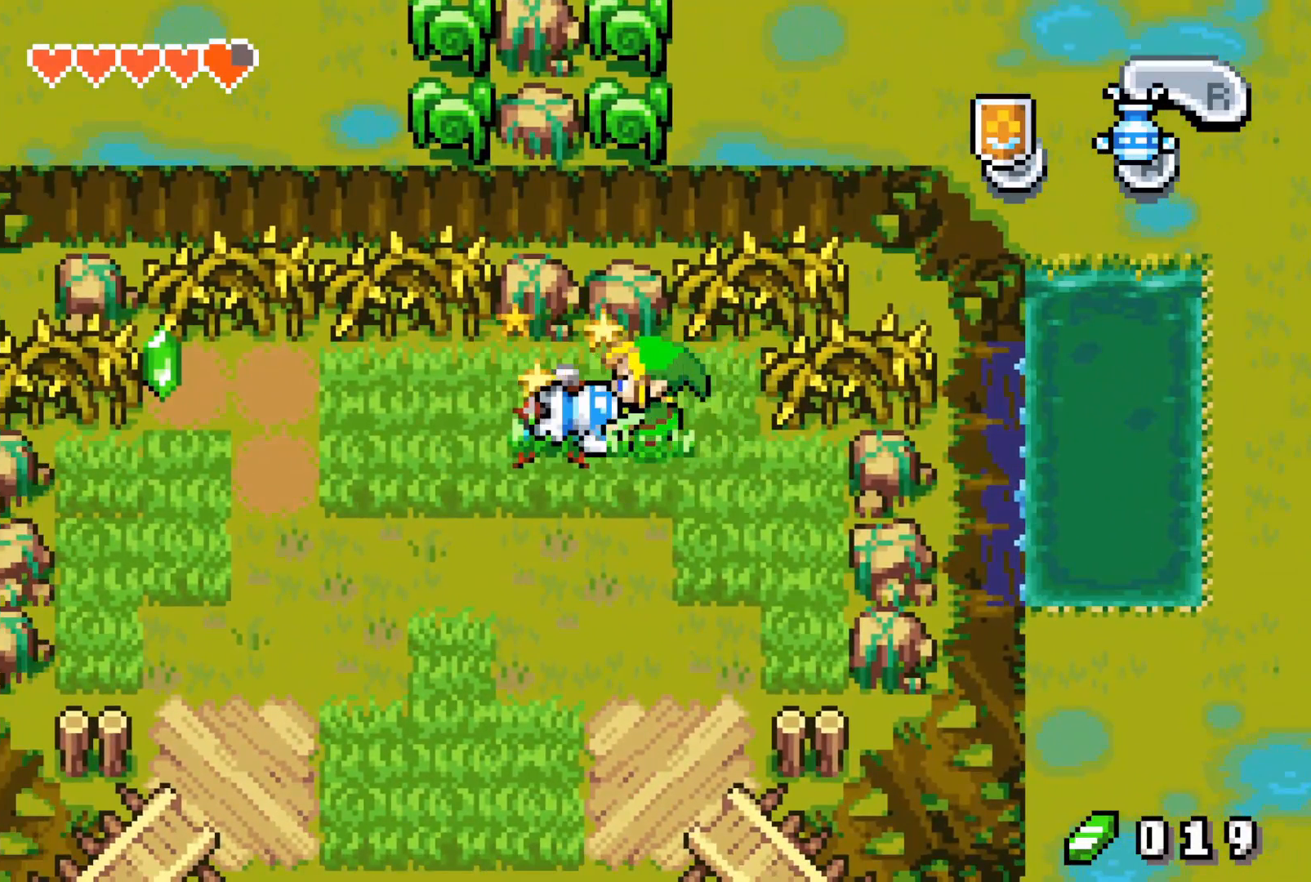
{"buttons": ["DPAD_UP", "DPAD_LEFT"], "events": []}
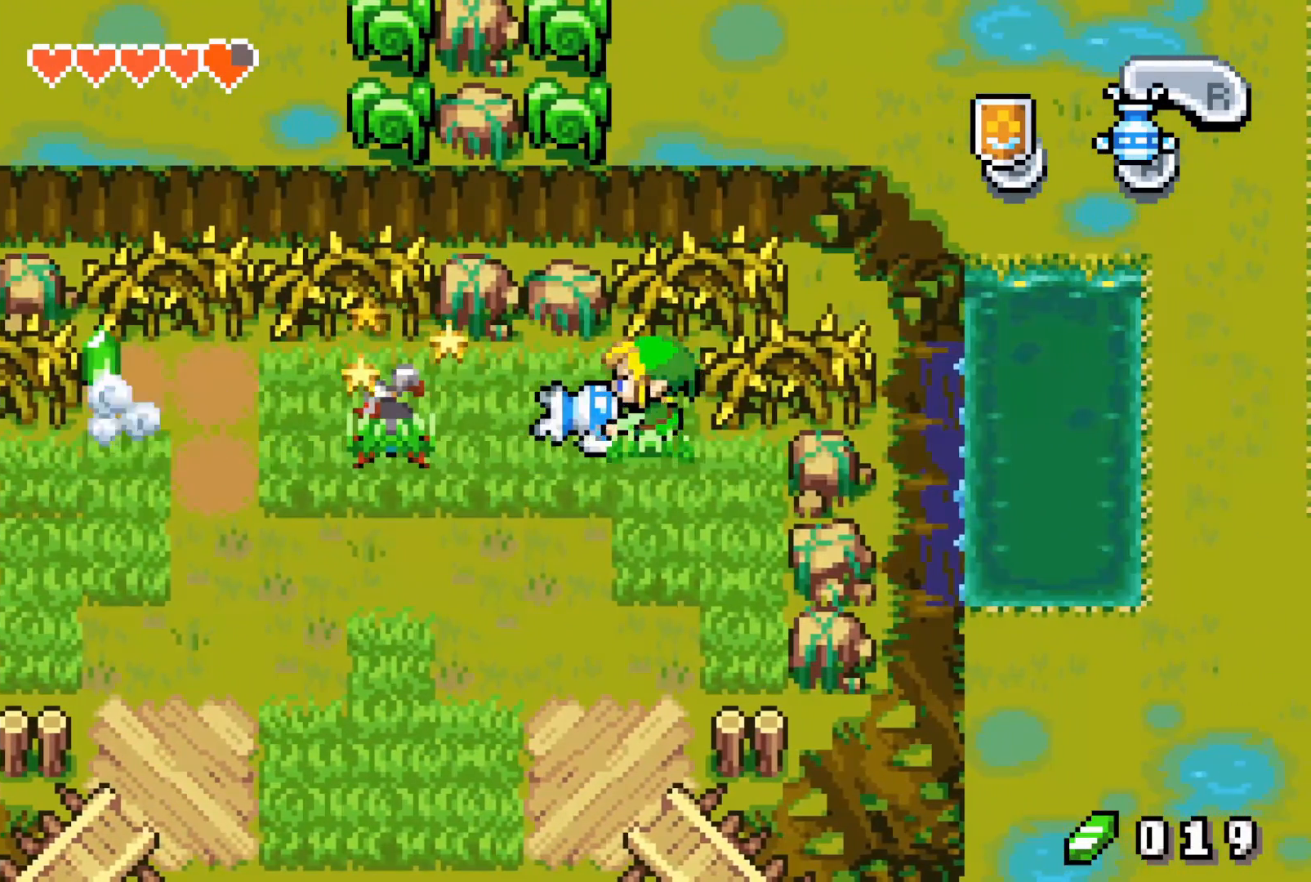
{"buttons": ["DPAD_DOWN", "DPAD_LEFT"], "events": [[283, "DPAD_UP", "up"], [483, "DPAD_DOWN", "down"]]}
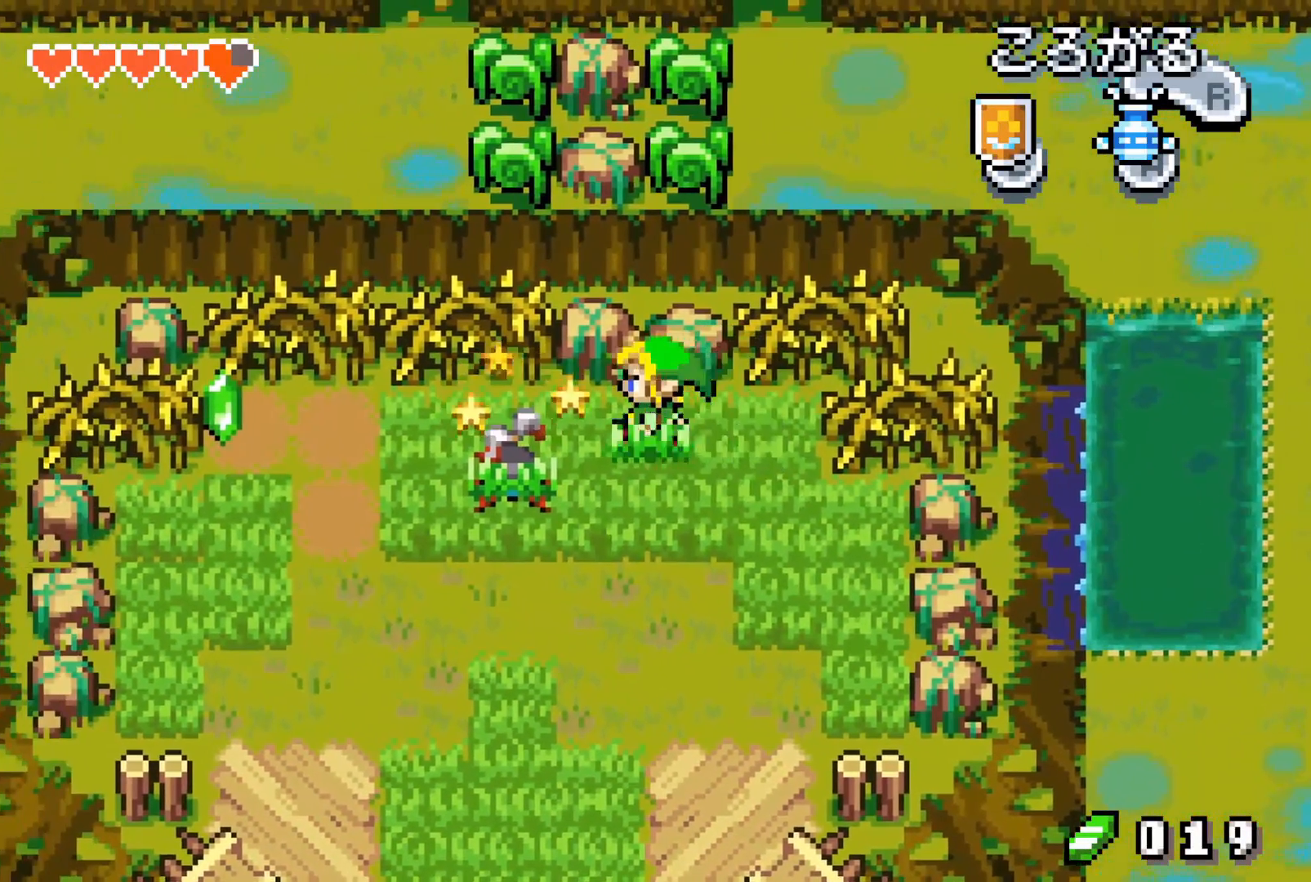
{"buttons": ["DPAD_LEFT"], "events": [[67, "DPAD_DOWN", "up"]]}
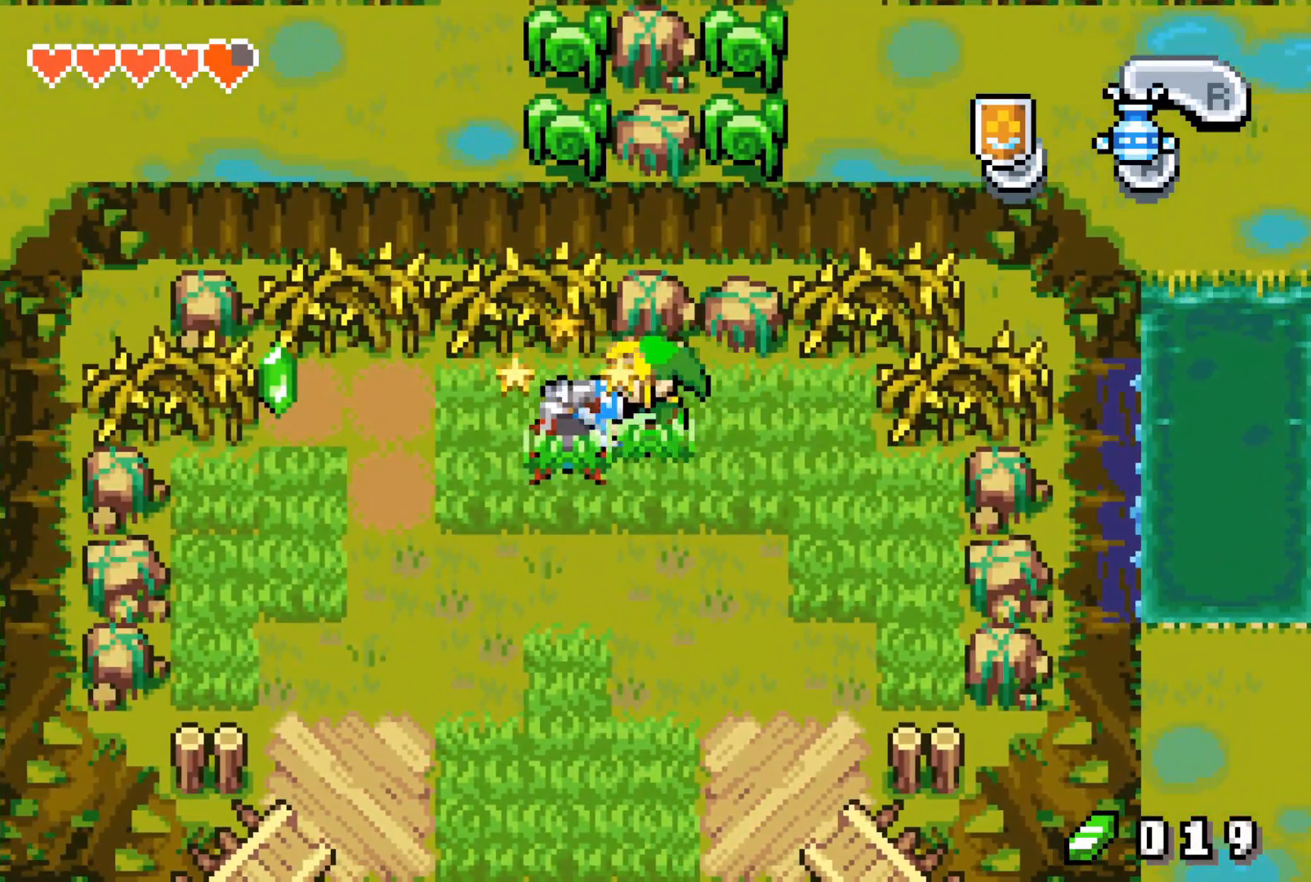
{"buttons": ["DPAD_LEFT"], "events": []}
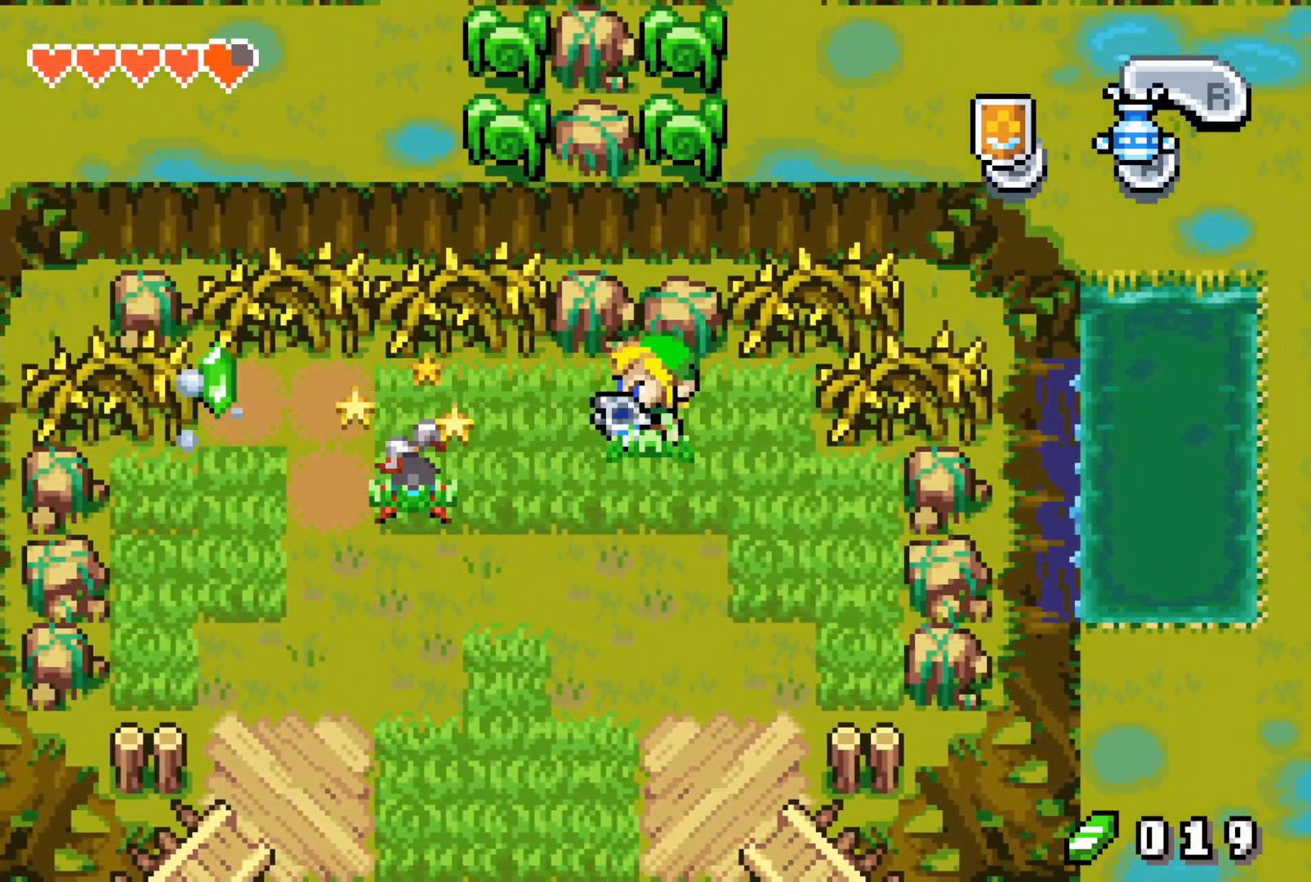
{"buttons": ["DPAD_LEFT"], "events": [[383, "DPAD_UP", "down"], [467, "DPAD_UP", "up"]]}
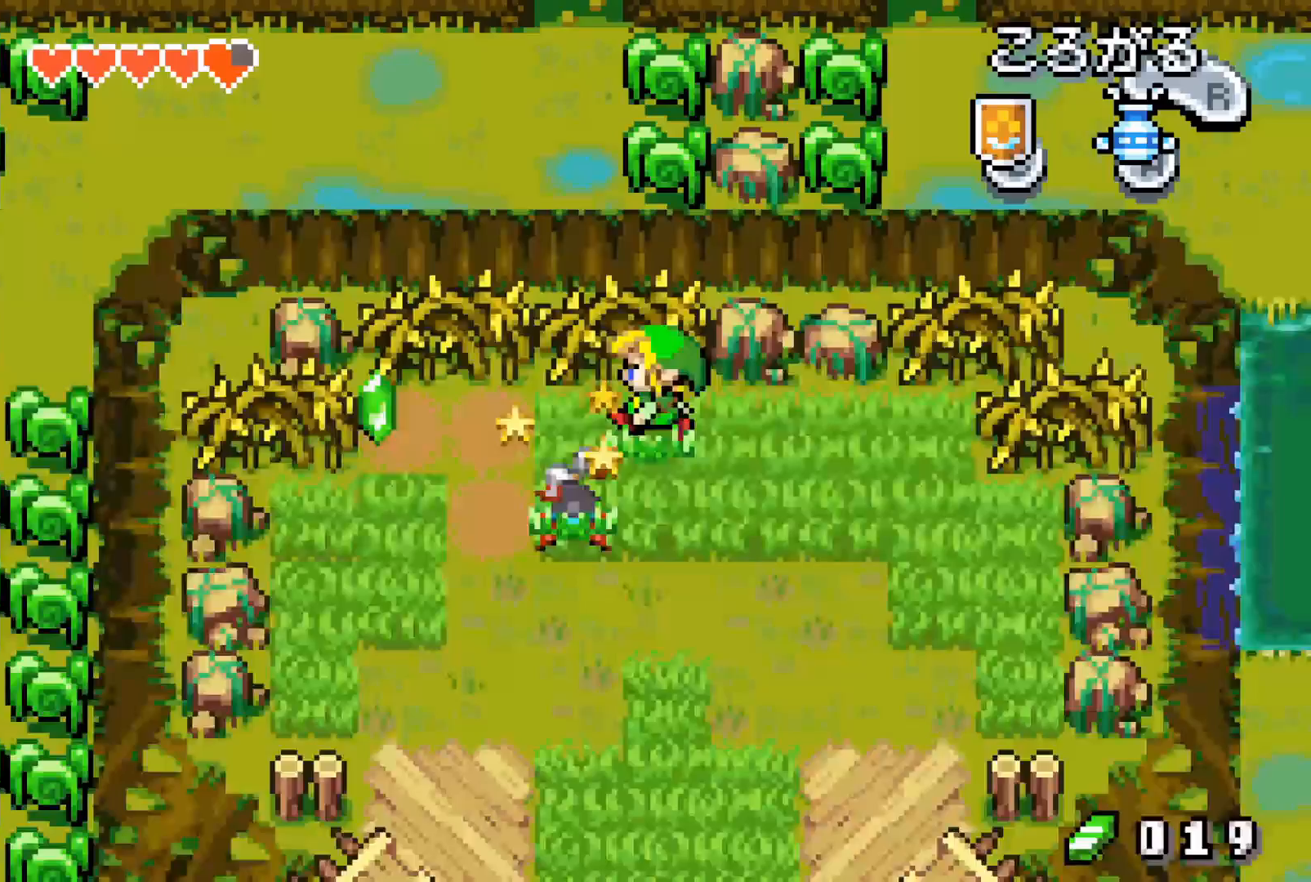
{"buttons": ["DPAD_DOWN"], "events": [[67, "DPAD_DOWN", "down"], [167, "DPAD_LEFT", "up"], [233, "B", "down"], [300, "B", "up"]]}
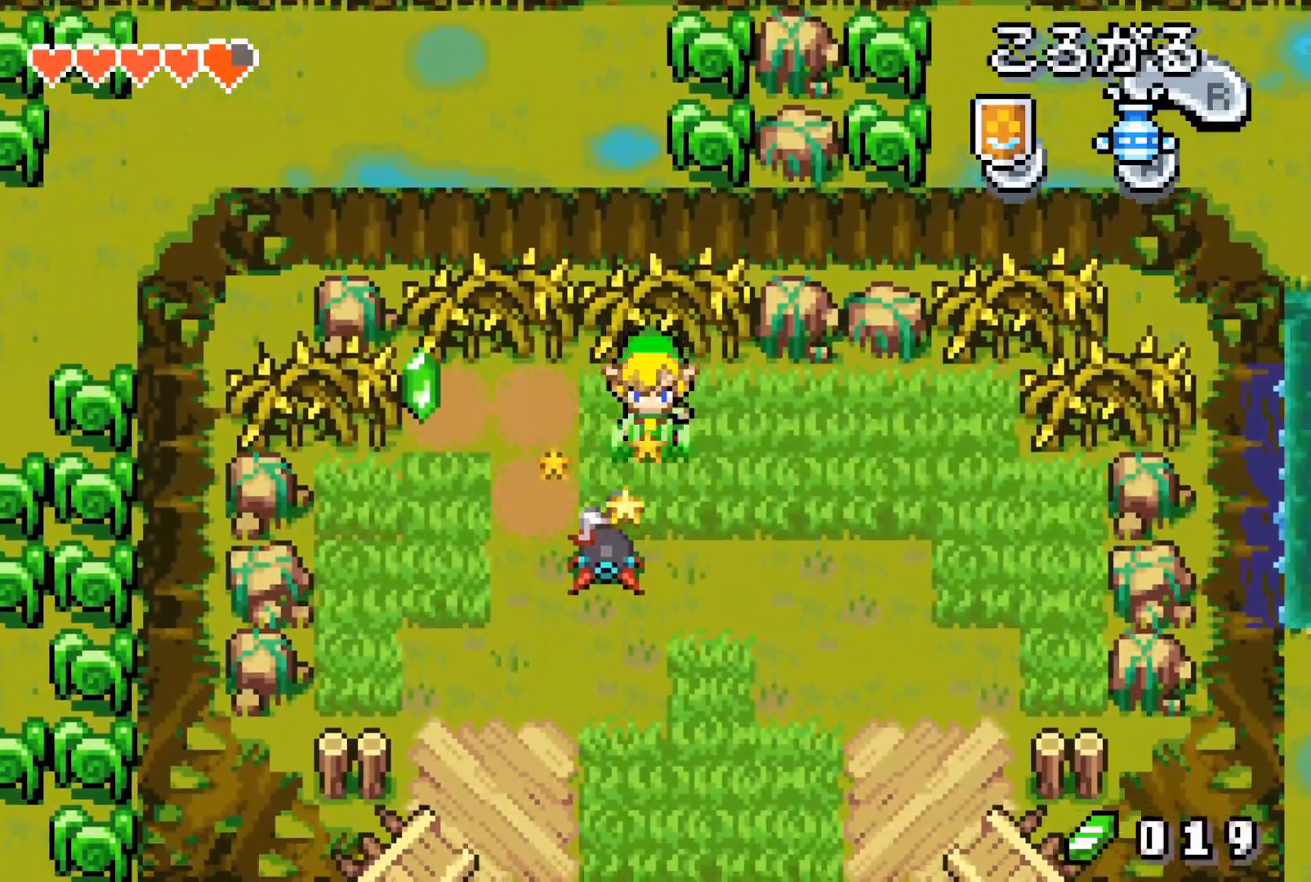
{"buttons": ["DPAD_DOWN", "DPAD_LEFT"], "events": [[183, "DPAD_LEFT", "down"], [200, "B", "down"], [283, "B", "up"]]}
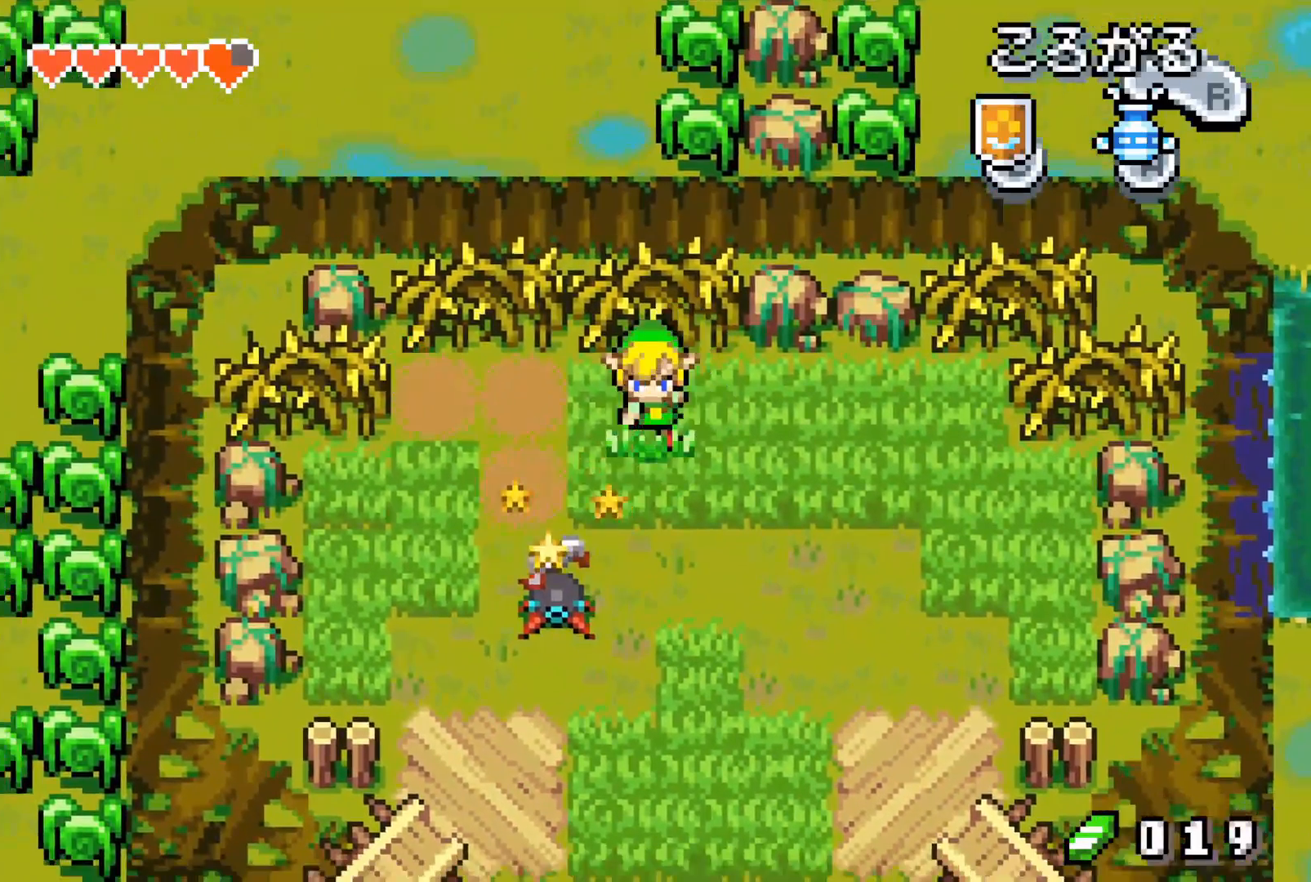
{"buttons": ["DPAD_DOWN", "DPAD_RIGHT"], "events": [[250, "B", "down"], [267, "DPAD_LEFT", "up"], [350, "B", "up"], [483, "DPAD_RIGHT", "down"]]}
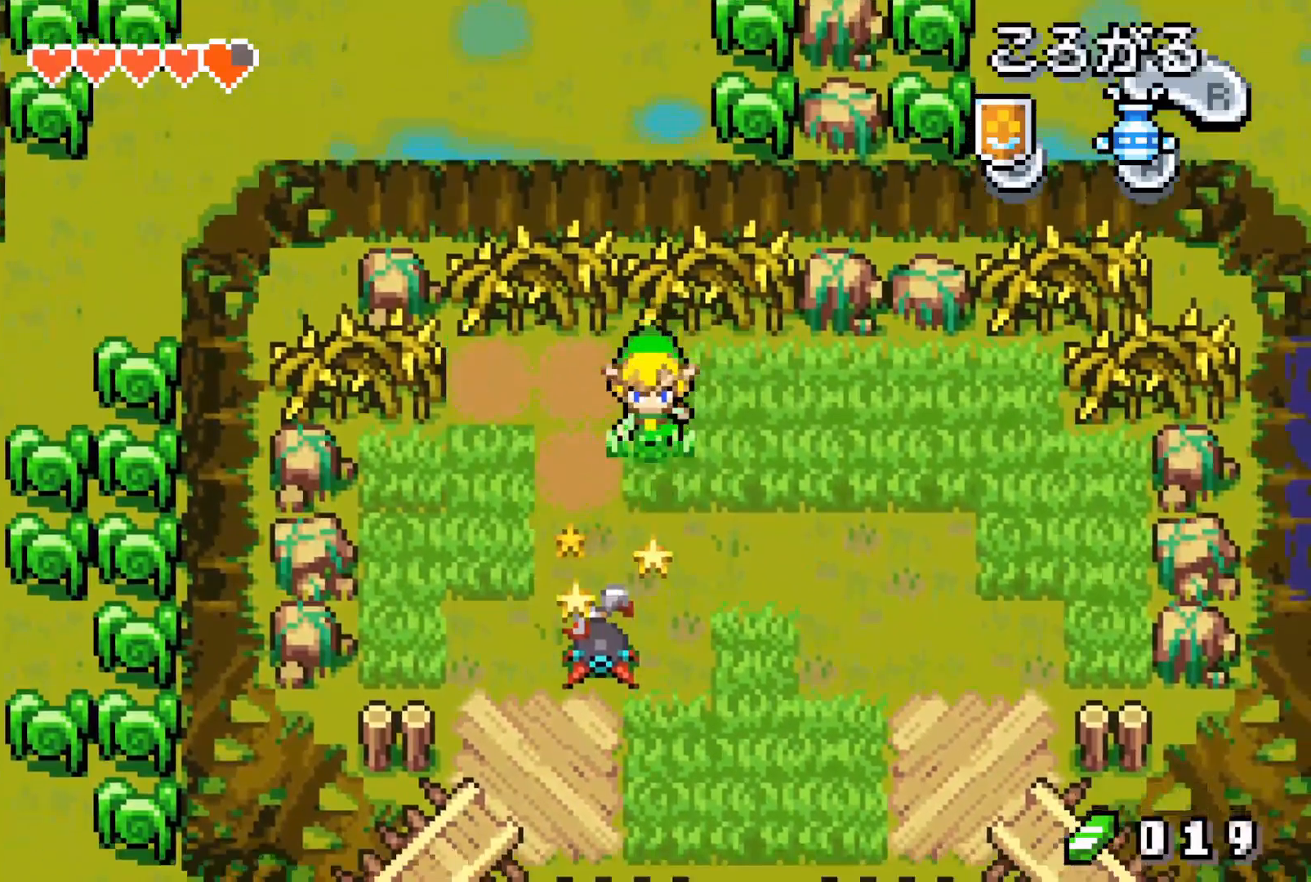
{"buttons": ["DPAD_DOWN"], "events": [[33, "DPAD_RIGHT", "up"], [250, "DPAD_LEFT", "down"], [367, "DPAD_LEFT", "up"], [383, "B", "down"], [467, "B", "up"]]}
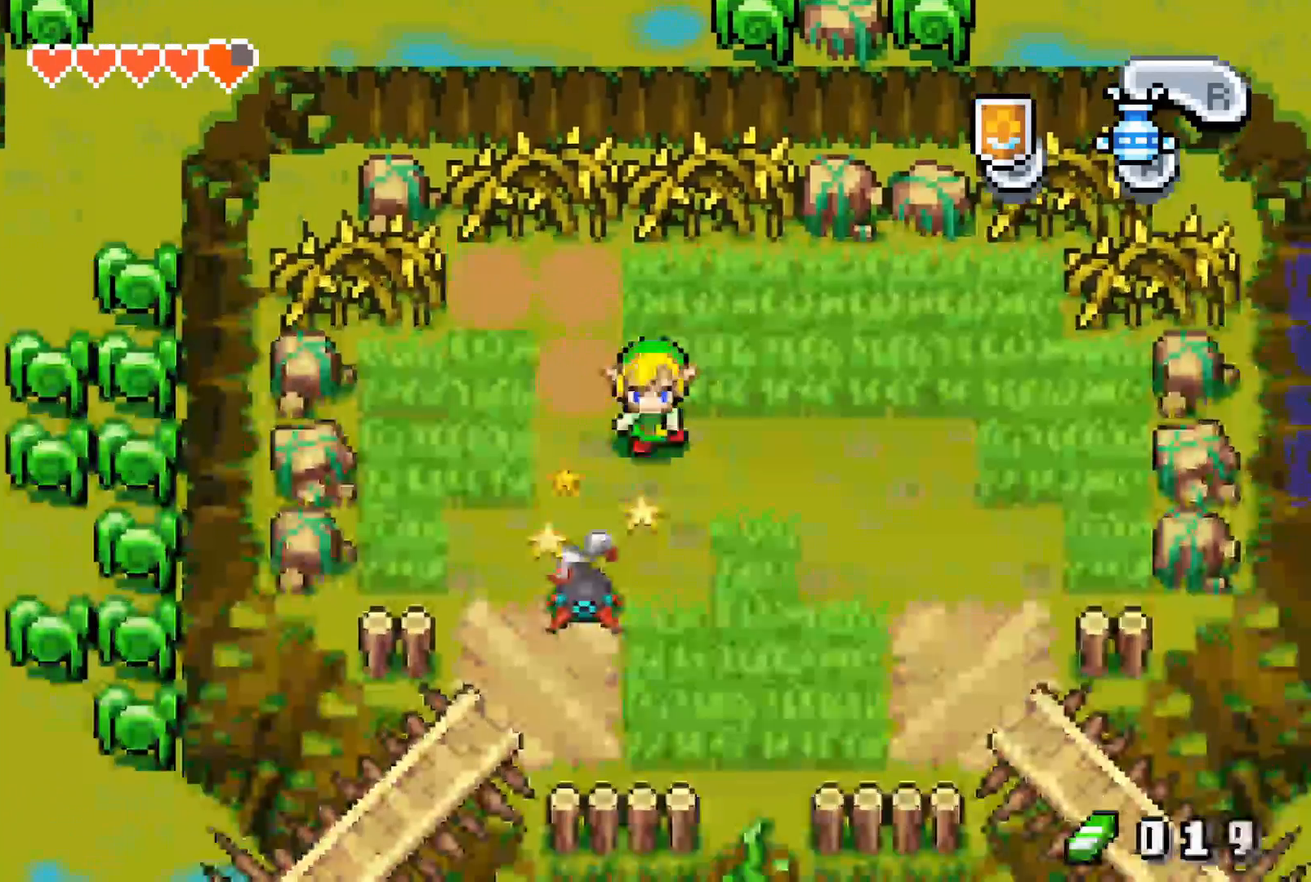
{"buttons": ["DPAD_DOWN", "DPAD_LEFT"], "events": [[150, "DPAD_LEFT", "down"], [367, "DPAD_LEFT", "up"], [433, "DPAD_LEFT", "down"]]}
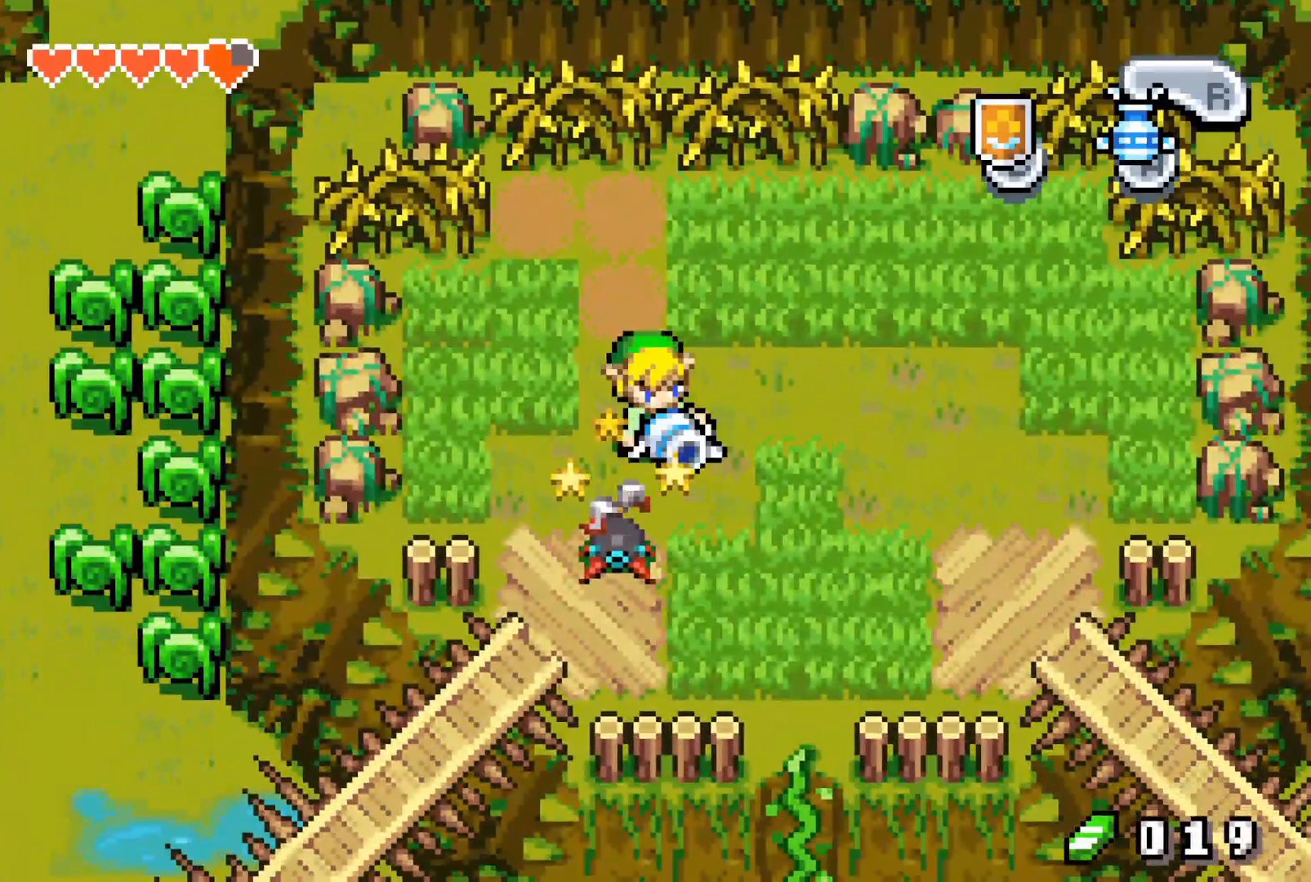
{"buttons": ["DPAD_DOWN", "DPAD_LEFT"], "events": []}
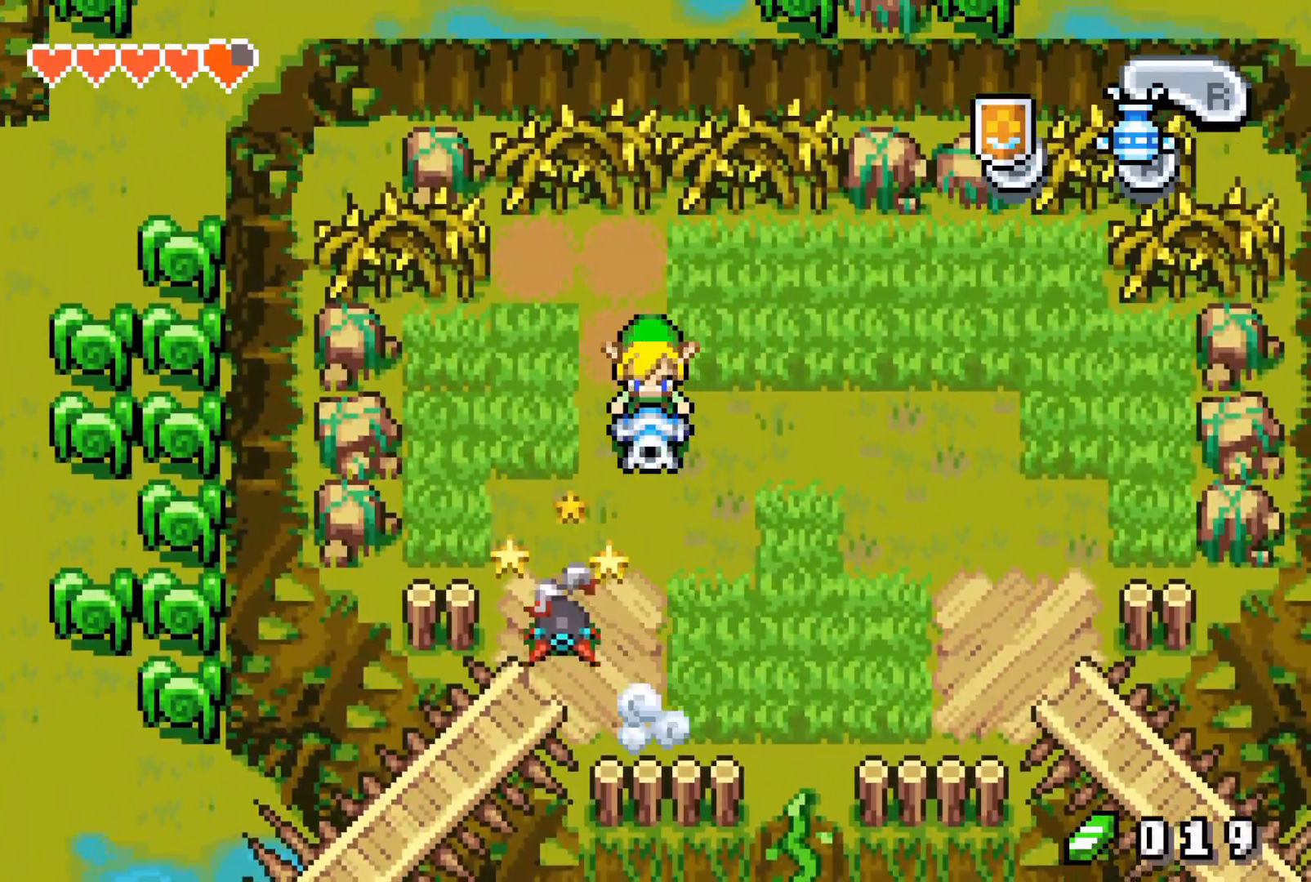
{"buttons": ["DPAD_DOWN", "DPAD_LEFT"], "events": []}
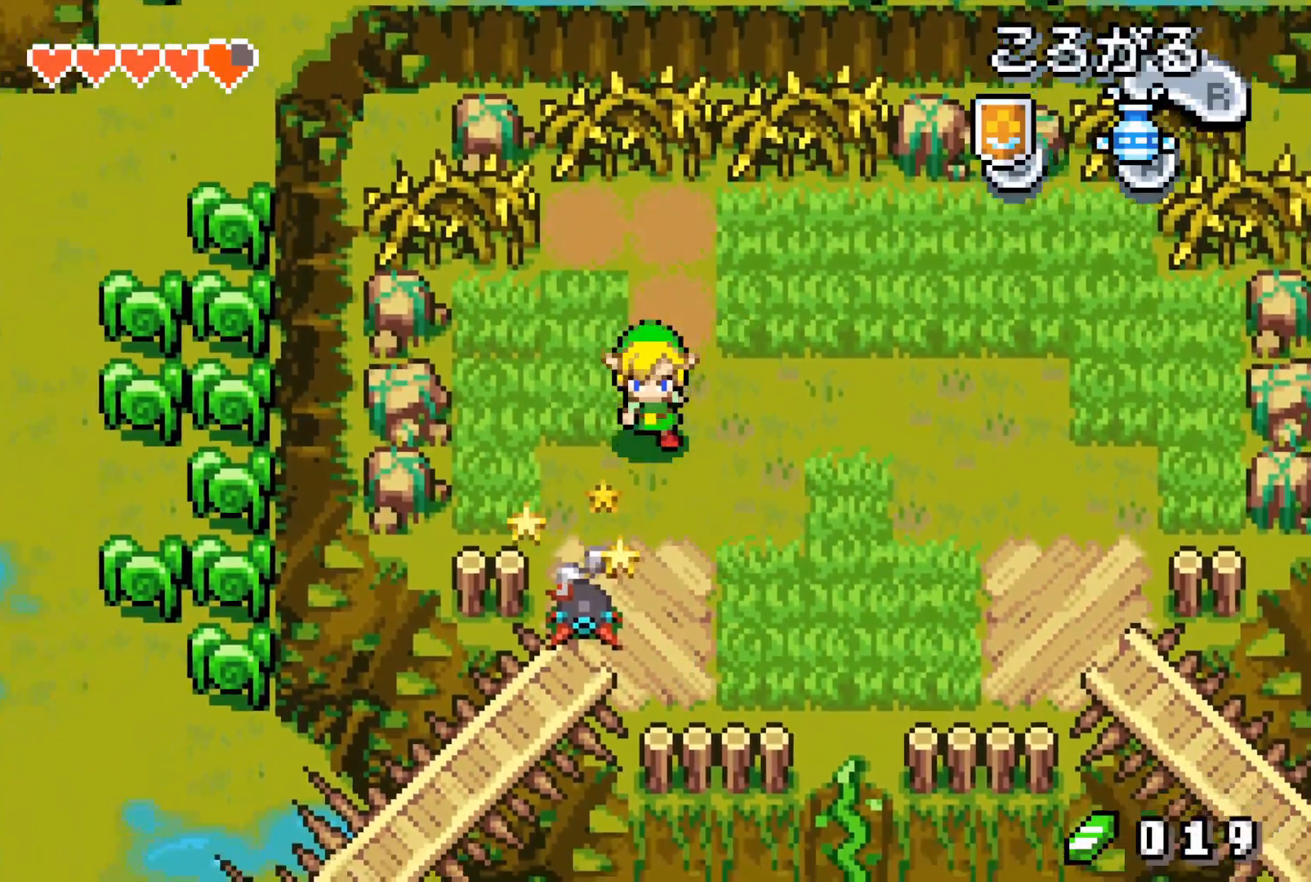
{"buttons": ["DPAD_DOWN"], "events": [[200, "DPAD_LEFT", "up"], [350, "B", "down"], [450, "B", "up"]]}
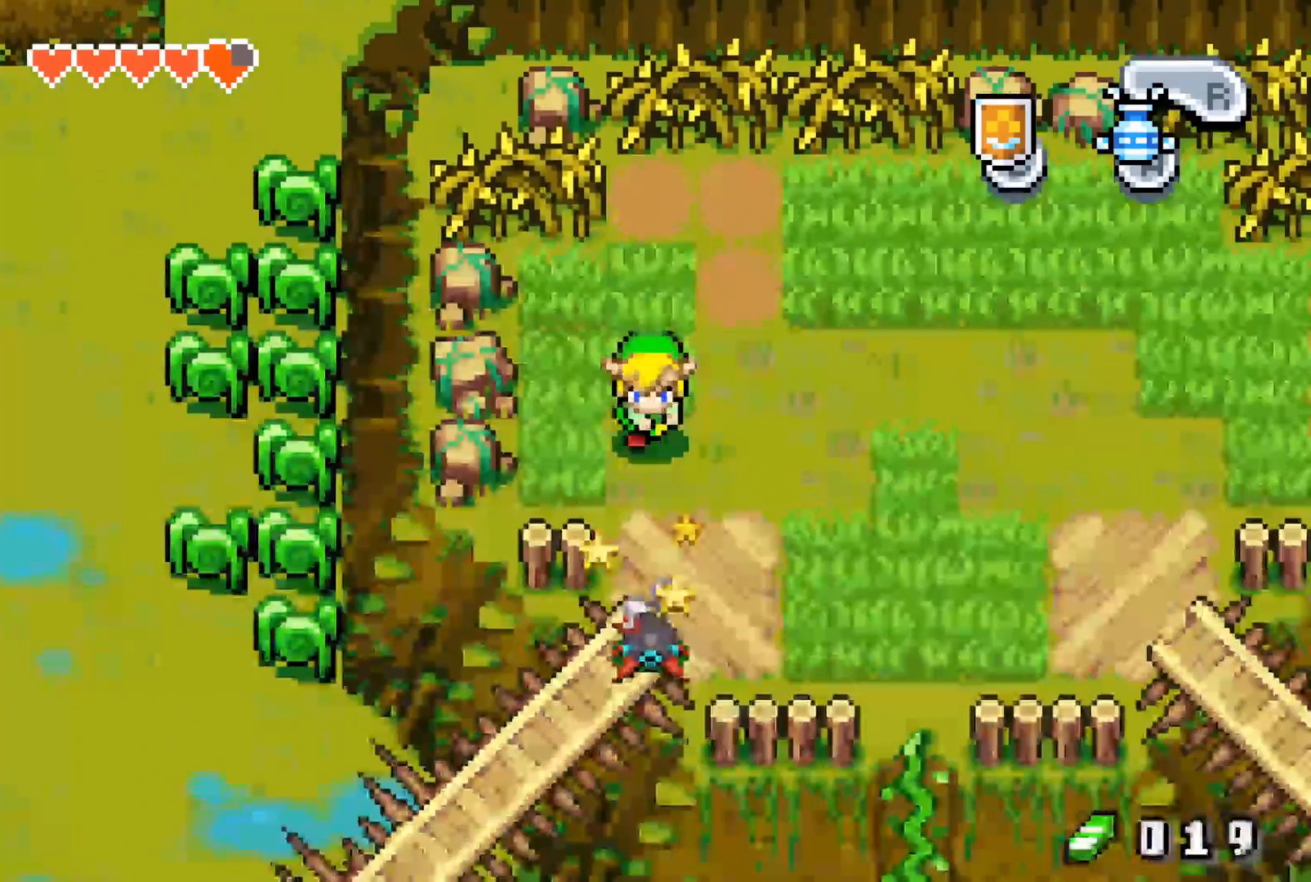
{"buttons": ["B", "DPAD_DOWN"], "events": [[133, "DPAD_RIGHT", "down"], [200, "DPAD_RIGHT", "up"], [417, "B", "down"]]}
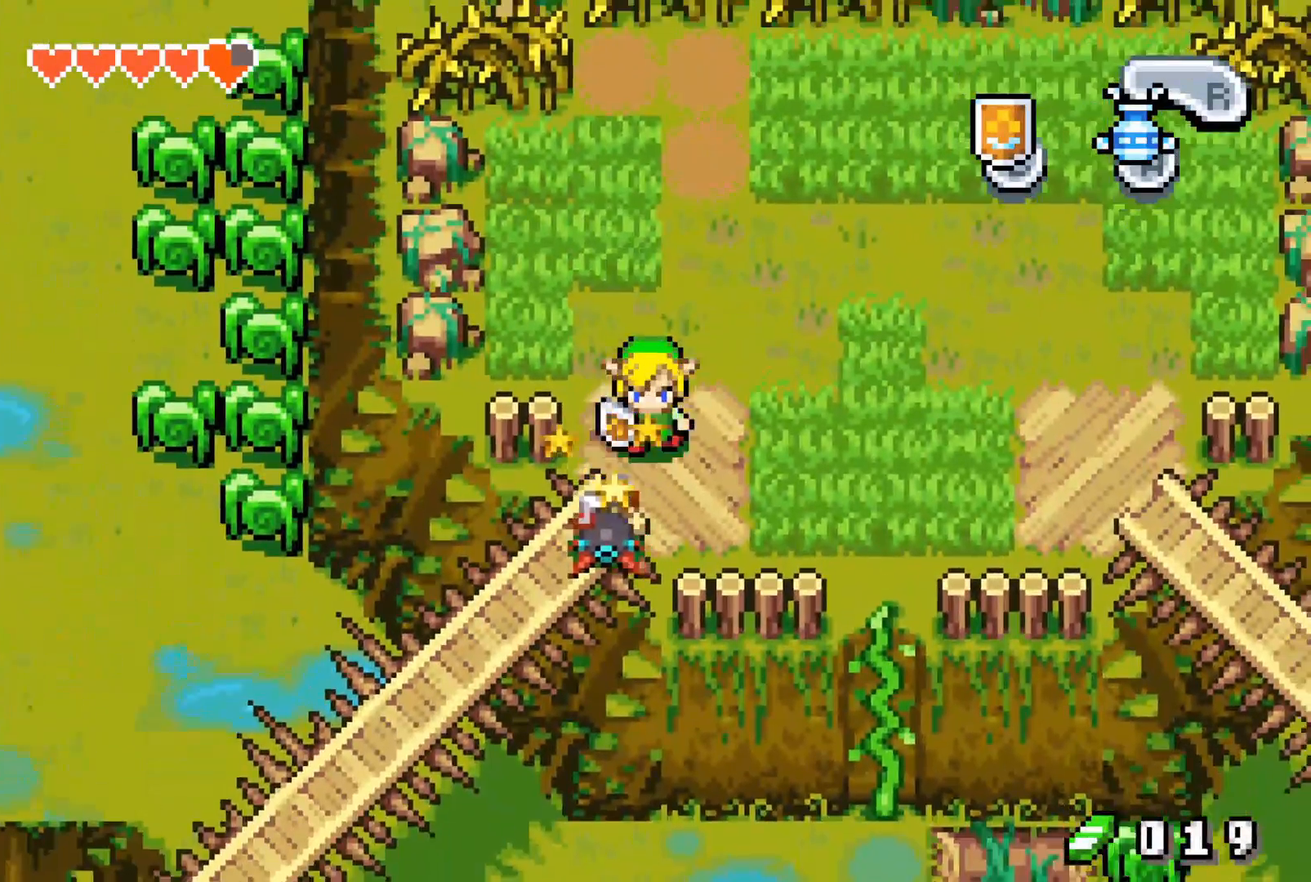
{"buttons": ["DPAD_DOWN", "DPAD_LEFT"], "events": [[17, "B", "up"], [200, "DPAD_LEFT", "down"]]}